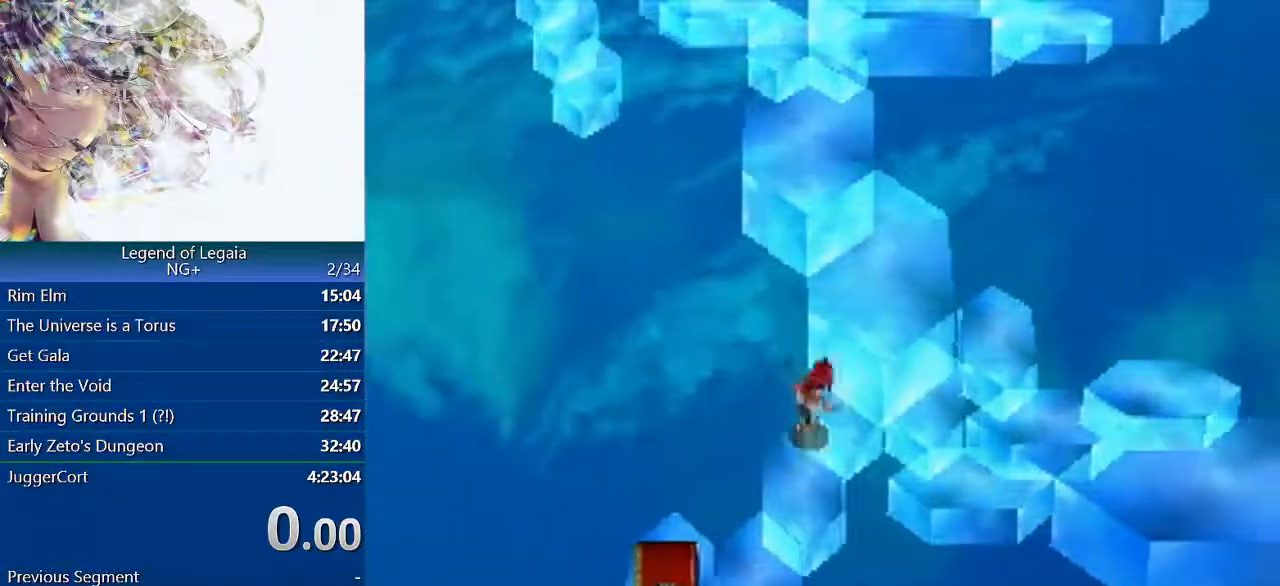
Gameplay with a controller (PlayStation layout); each line is a JSON object with the inputs held at the frame after it. "events" lists button and stick changes between this image and that frame as [ms after this image, input, new state], when the widget could be followed in between. Not read: L2 R2 right_stick.
{"buttons": ["DPAD_UP"], "left_stick": "center", "events": []}
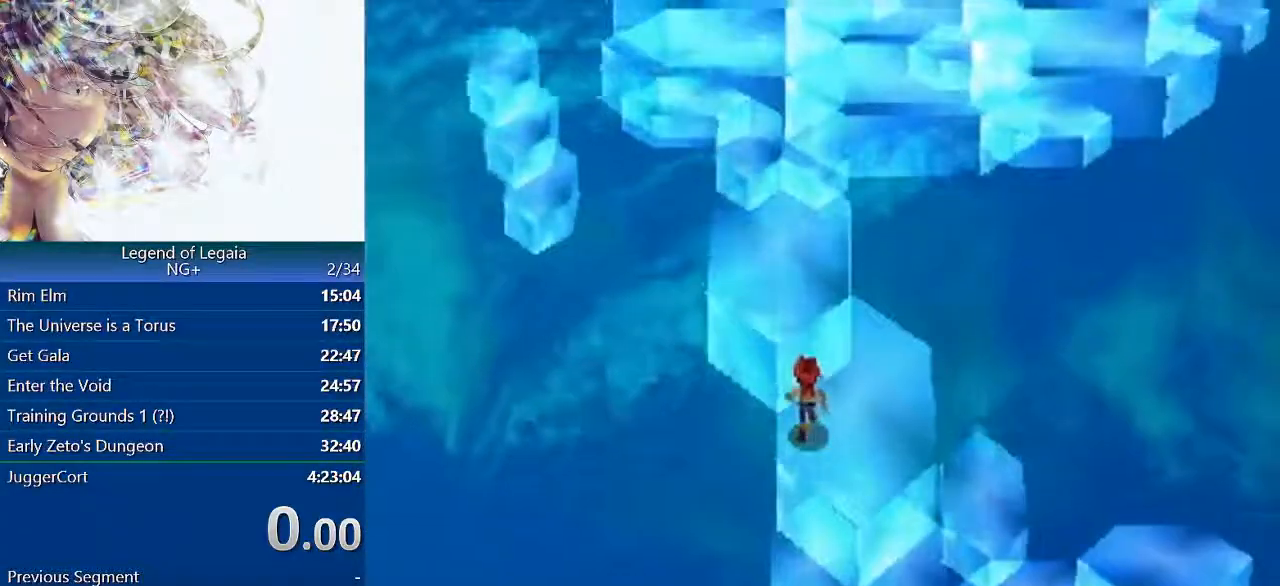
{"buttons": ["DPAD_UP"], "left_stick": "center", "events": []}
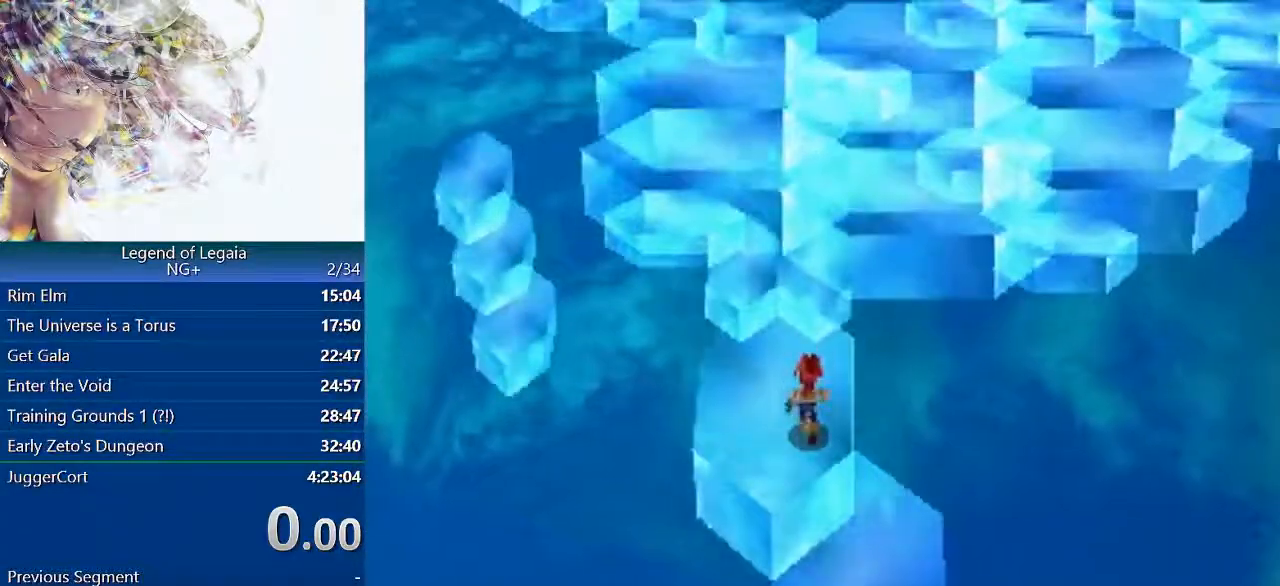
{"buttons": ["DPAD_UP"], "left_stick": "right", "events": [[433, "left_stick", "right"]]}
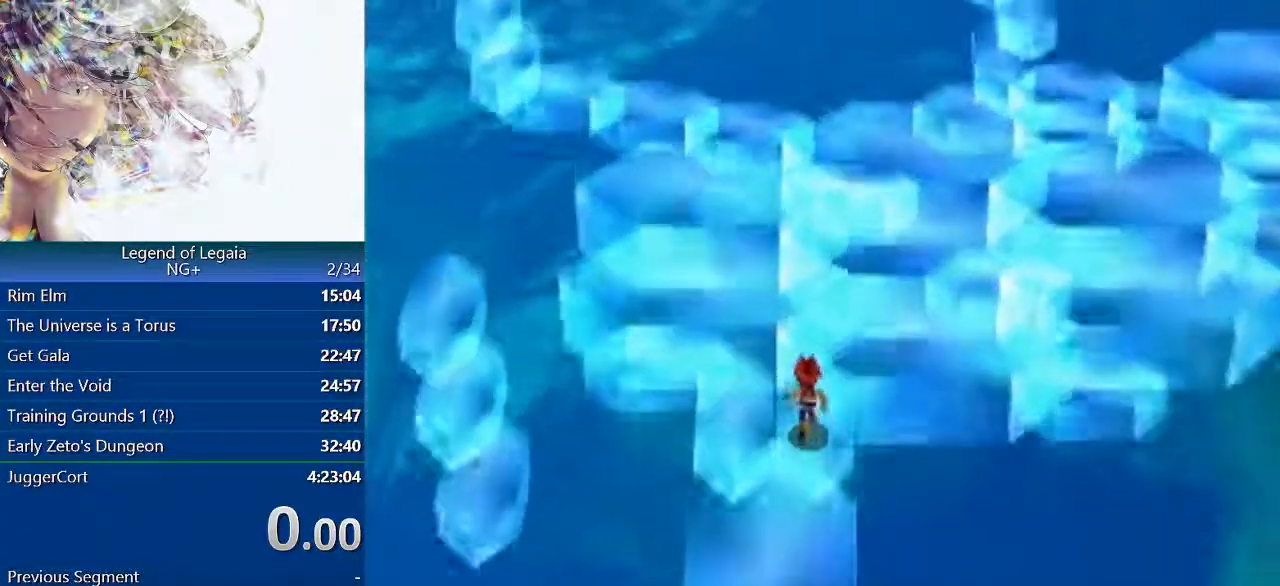
{"buttons": ["DPAD_UP"], "left_stick": "right", "events": []}
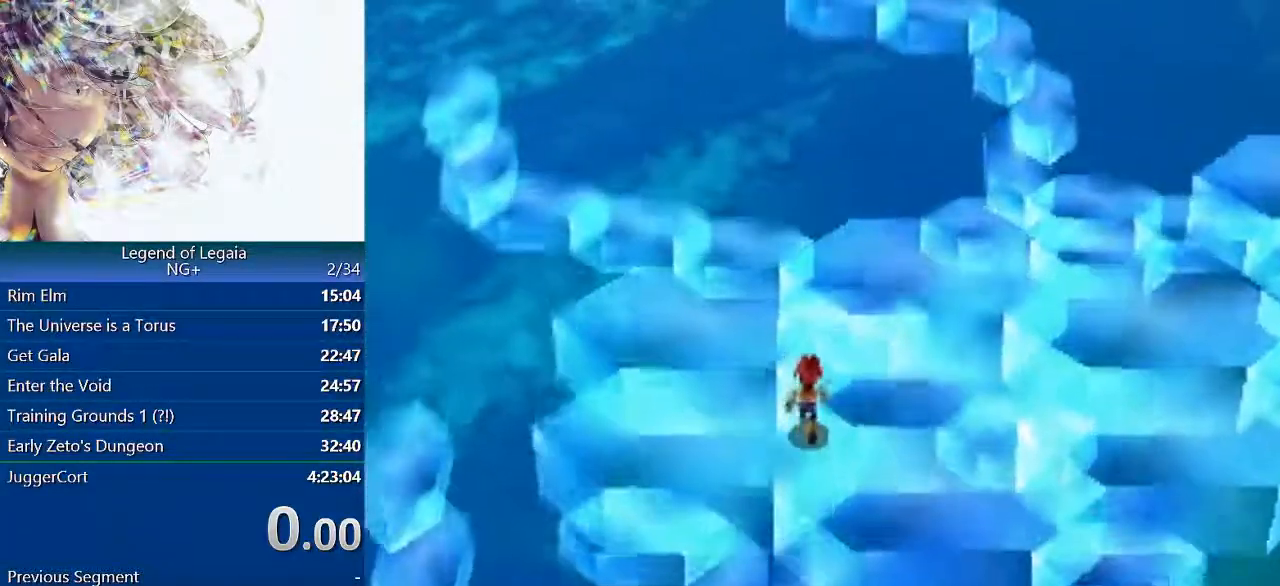
{"buttons": ["DPAD_UP"], "left_stick": "right", "events": []}
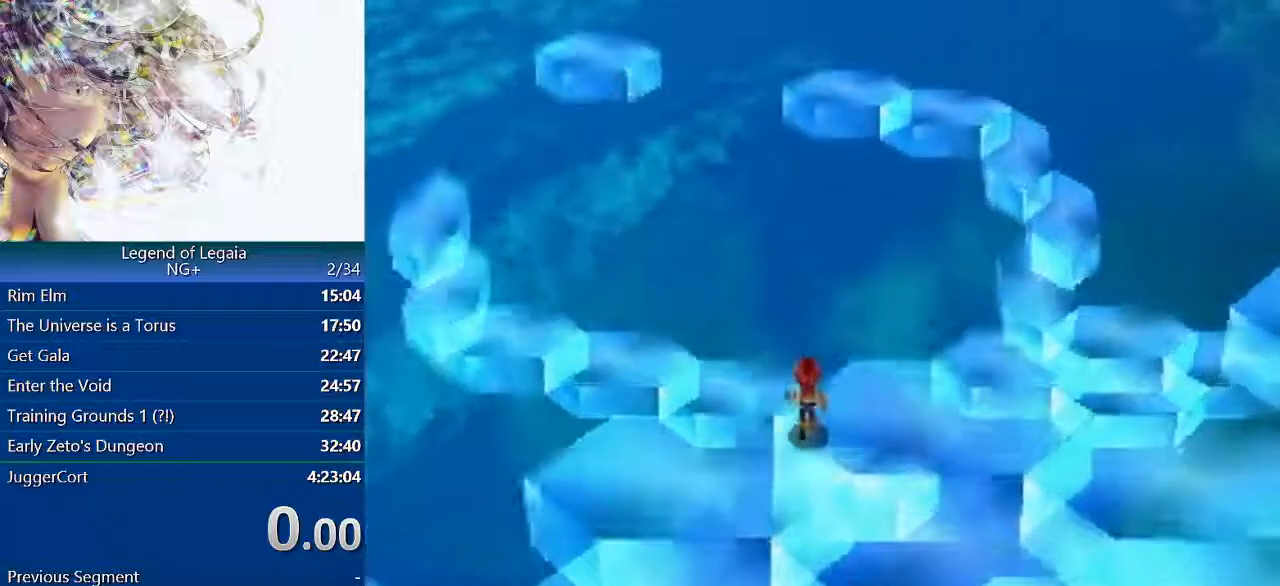
{"buttons": ["DPAD_UP"], "left_stick": "right", "events": []}
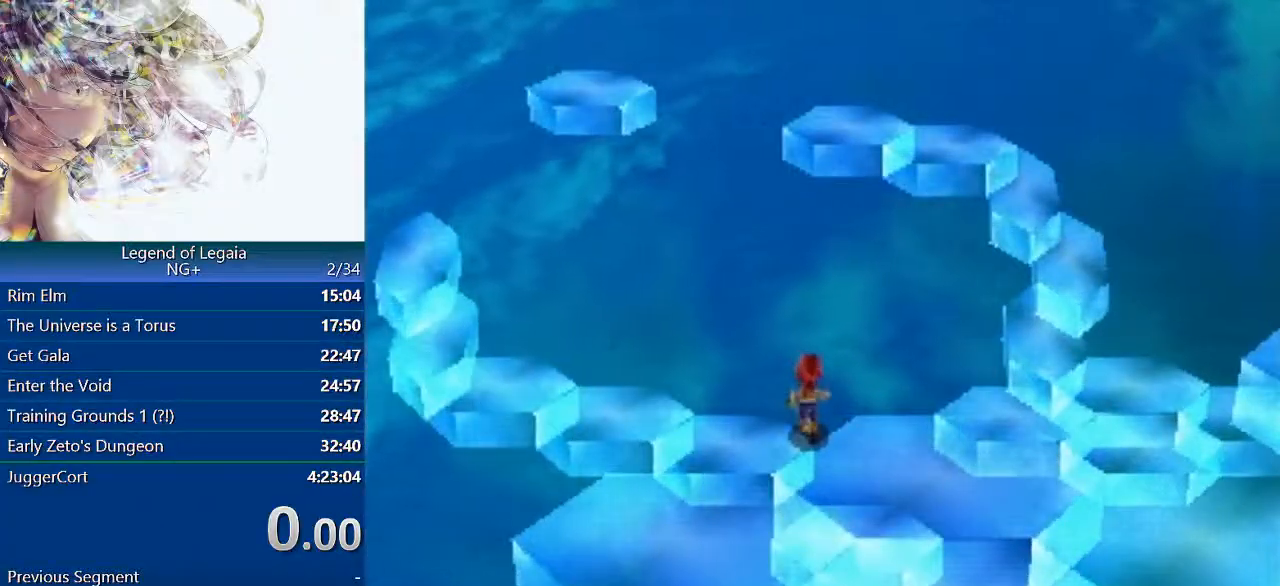
{"buttons": [], "left_stick": "right", "events": [[17, "DPAD_UP", "up"]]}
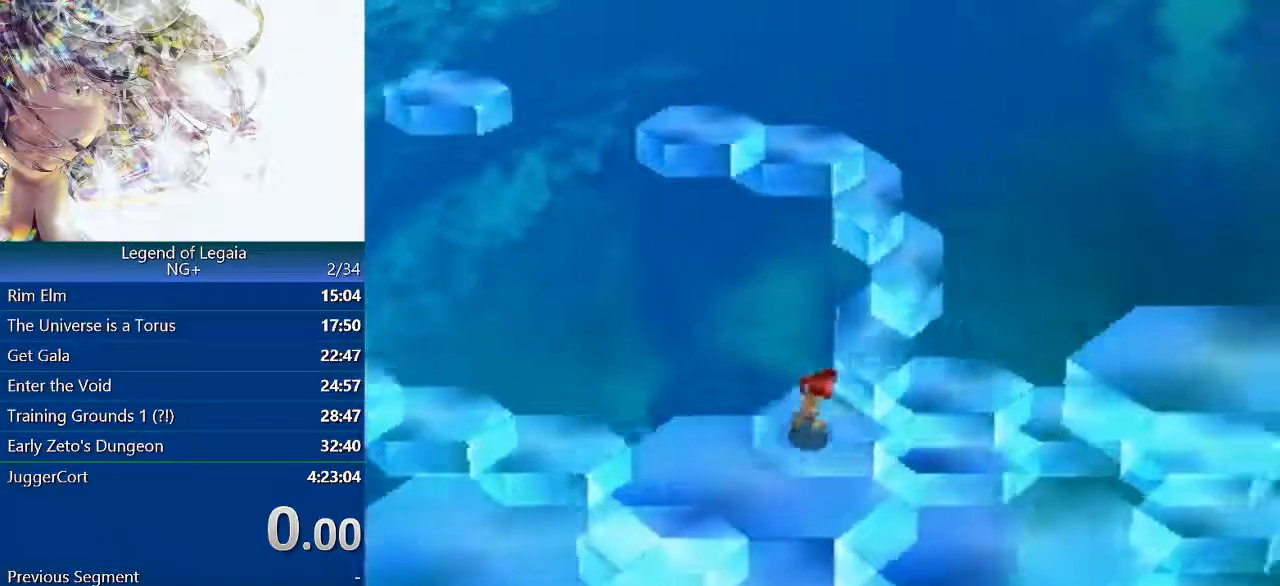
{"buttons": [], "left_stick": "right", "events": []}
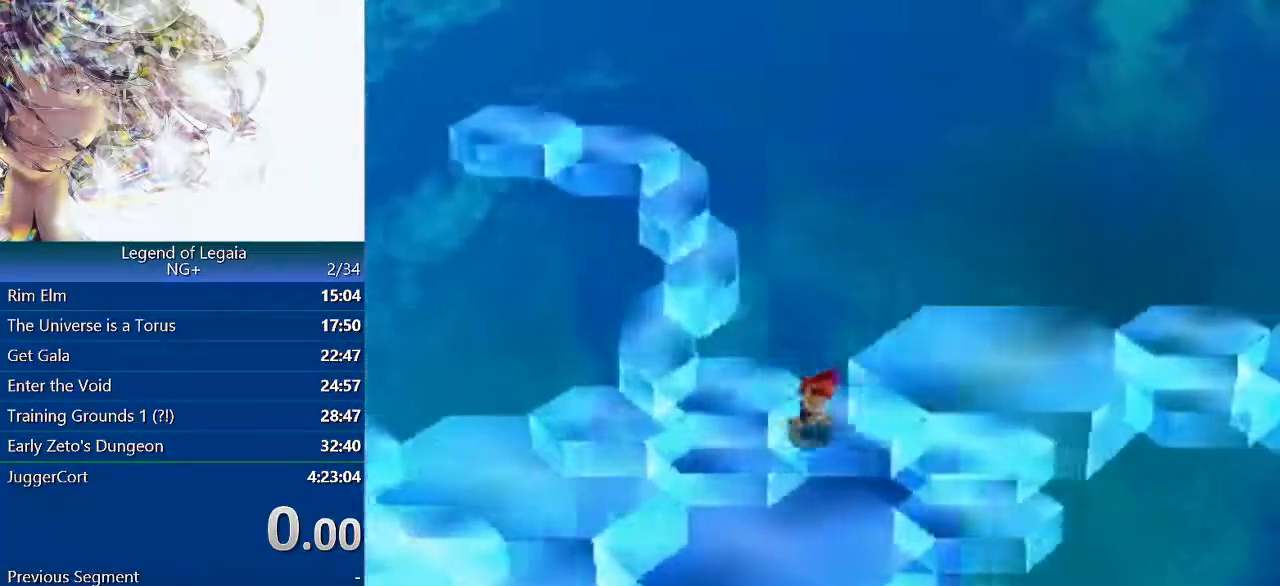
{"buttons": [], "left_stick": "right", "events": []}
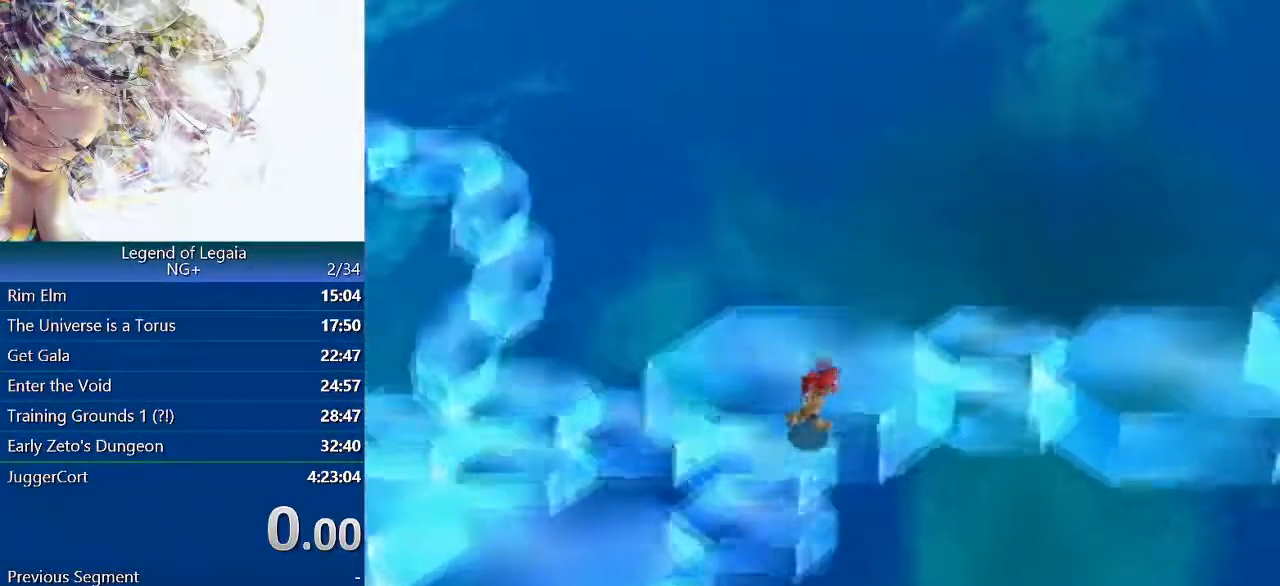
{"buttons": [], "left_stick": "right", "events": []}
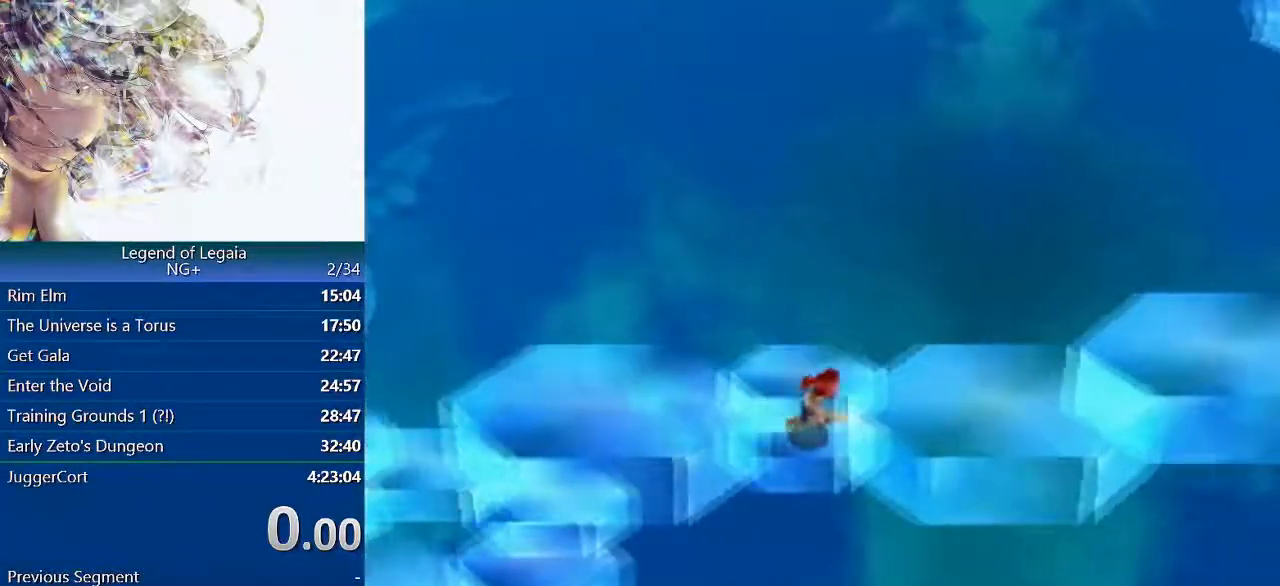
{"buttons": [], "left_stick": "right", "events": []}
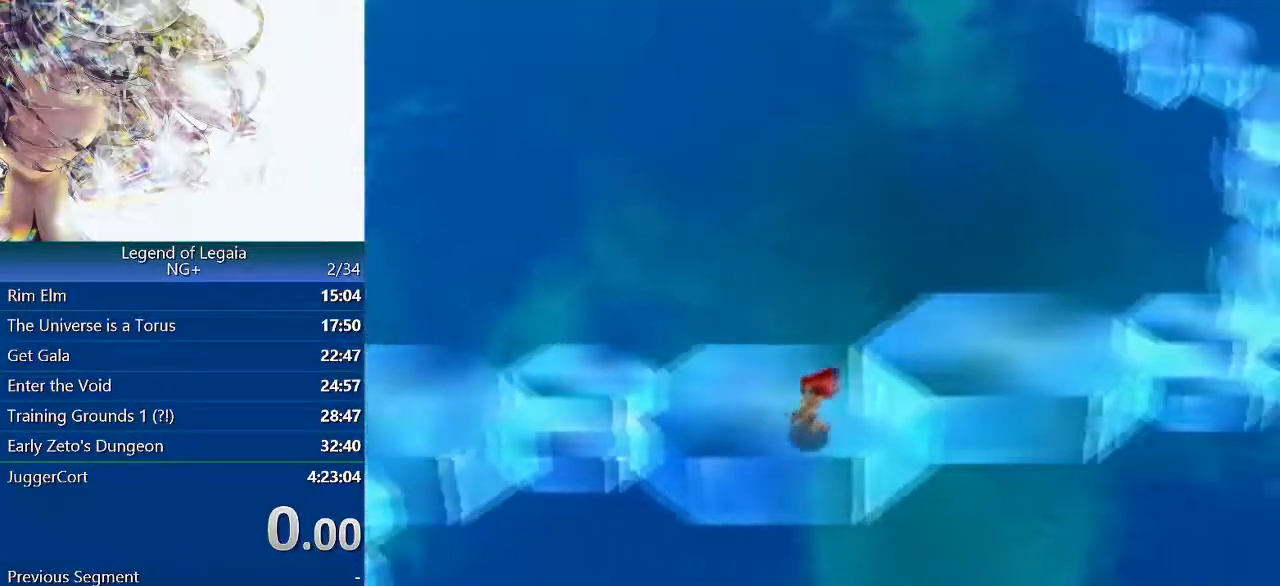
{"buttons": [], "left_stick": "right", "events": []}
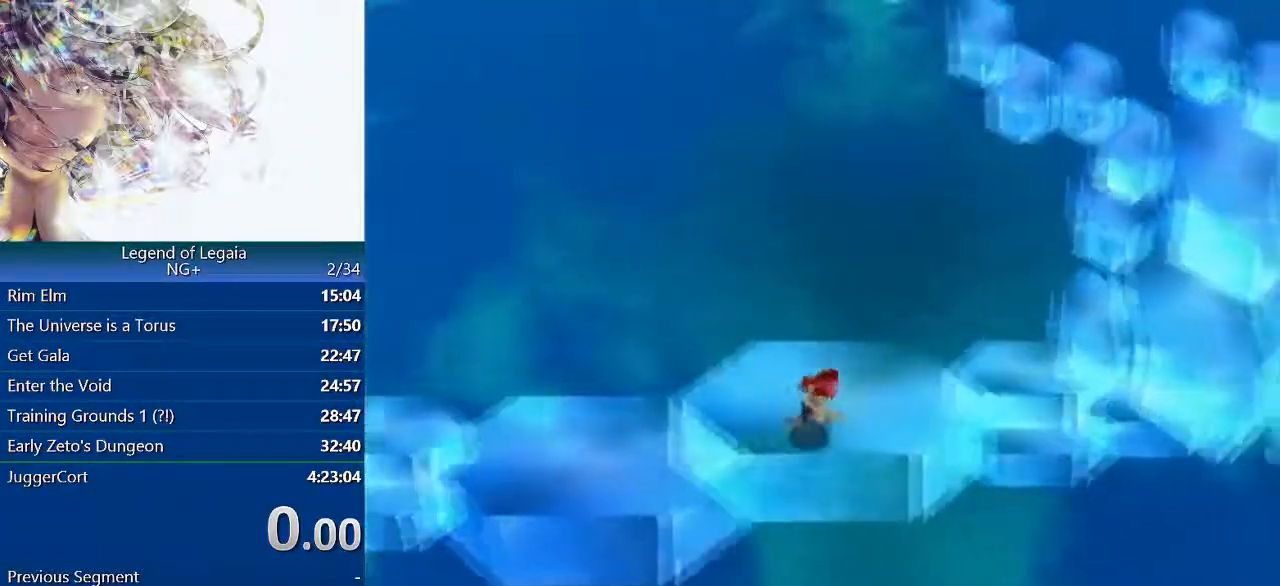
{"buttons": [], "left_stick": "right", "events": []}
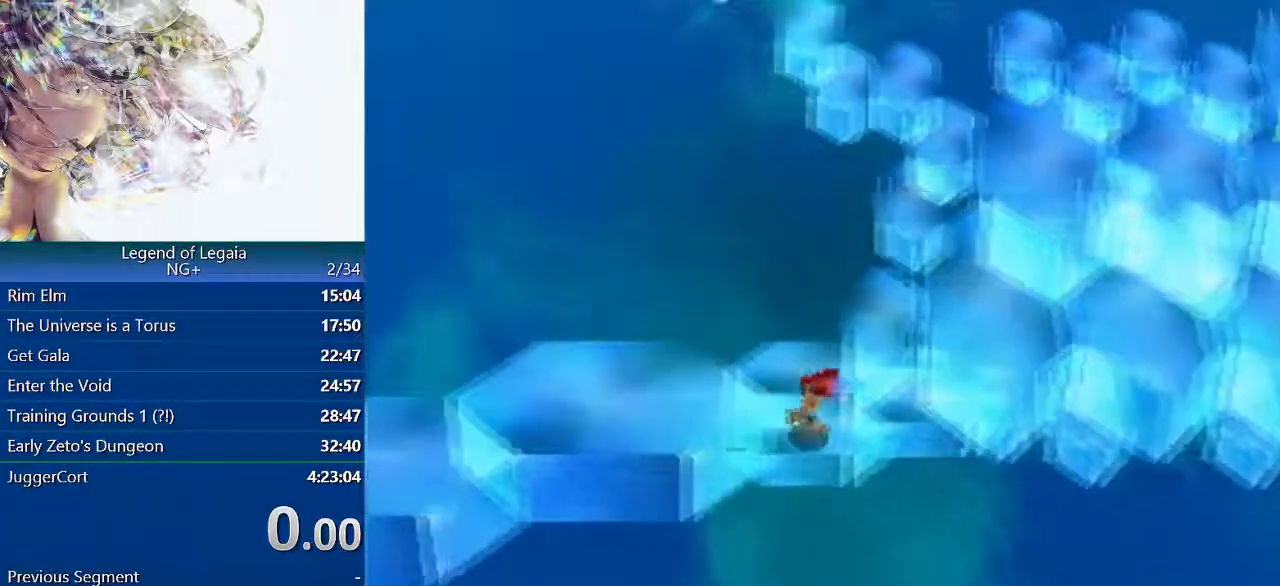
{"buttons": [], "left_stick": "right", "events": []}
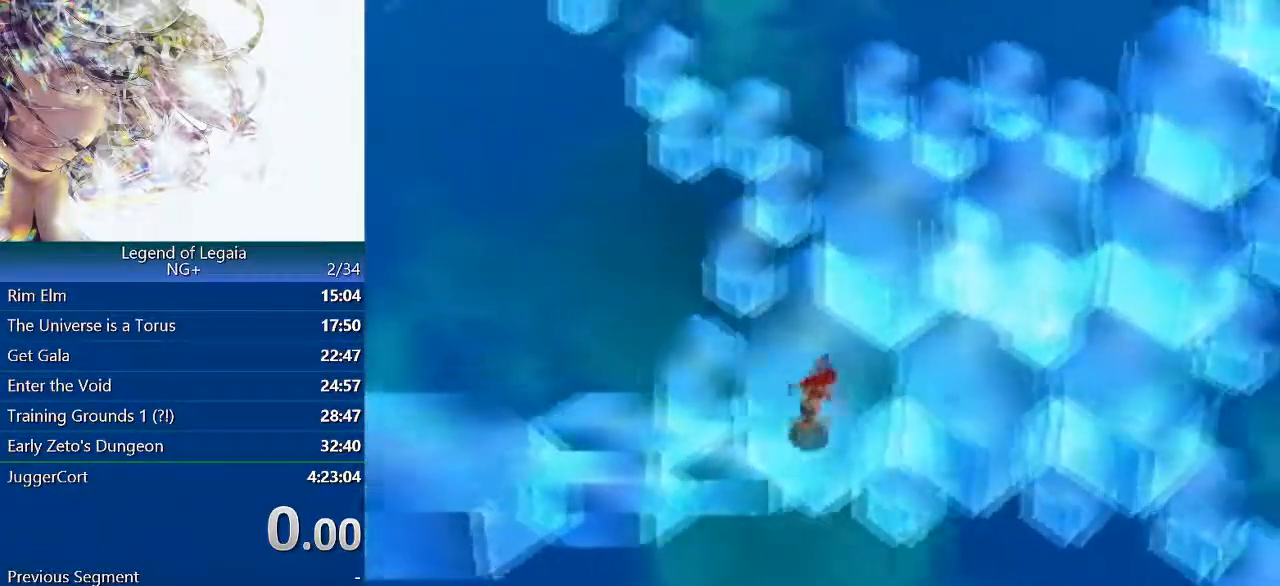
{"buttons": [], "left_stick": "right", "events": []}
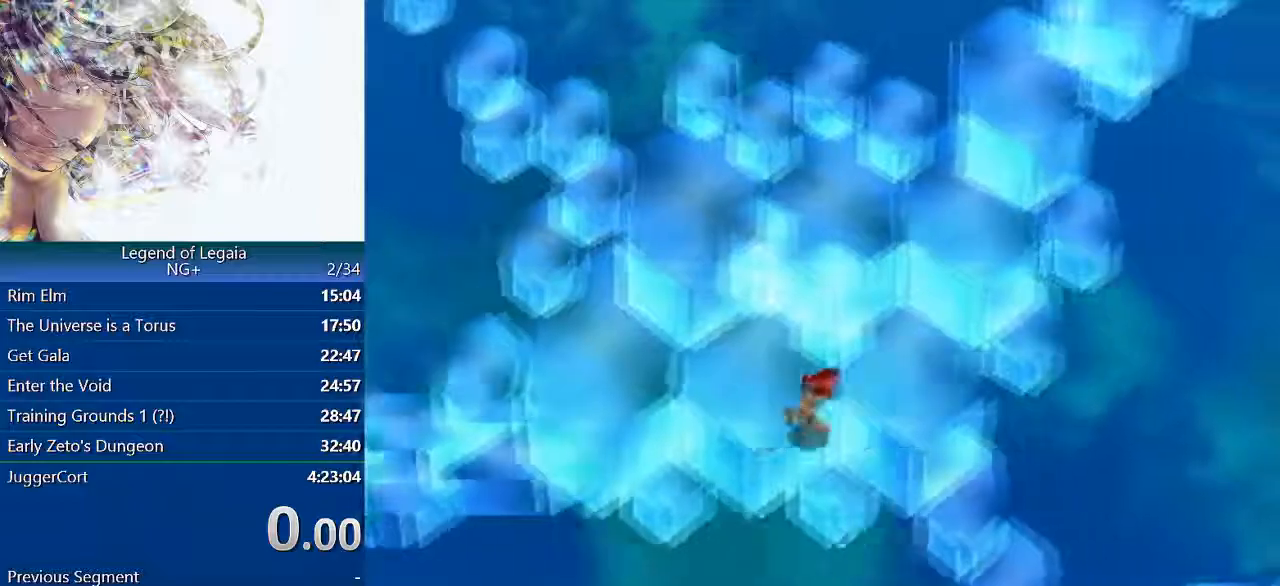
{"buttons": [], "left_stick": "right", "events": []}
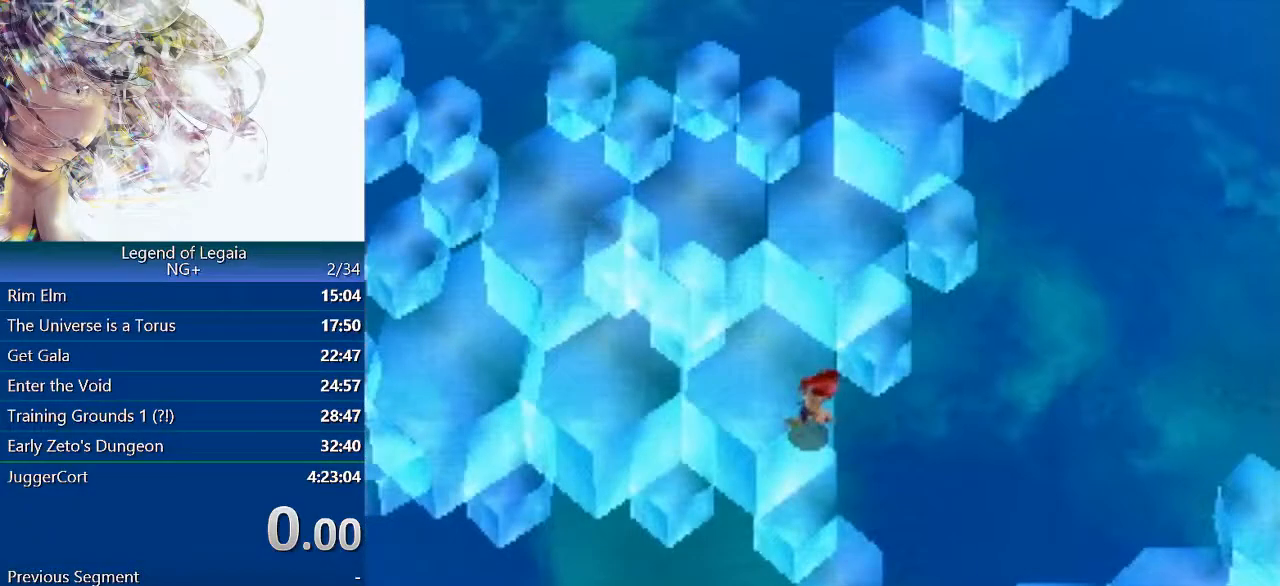
{"buttons": ["DPAD_RIGHT"], "left_stick": "center", "events": [[150, "DPAD_RIGHT", "down"], [333, "left_stick", "center"]]}
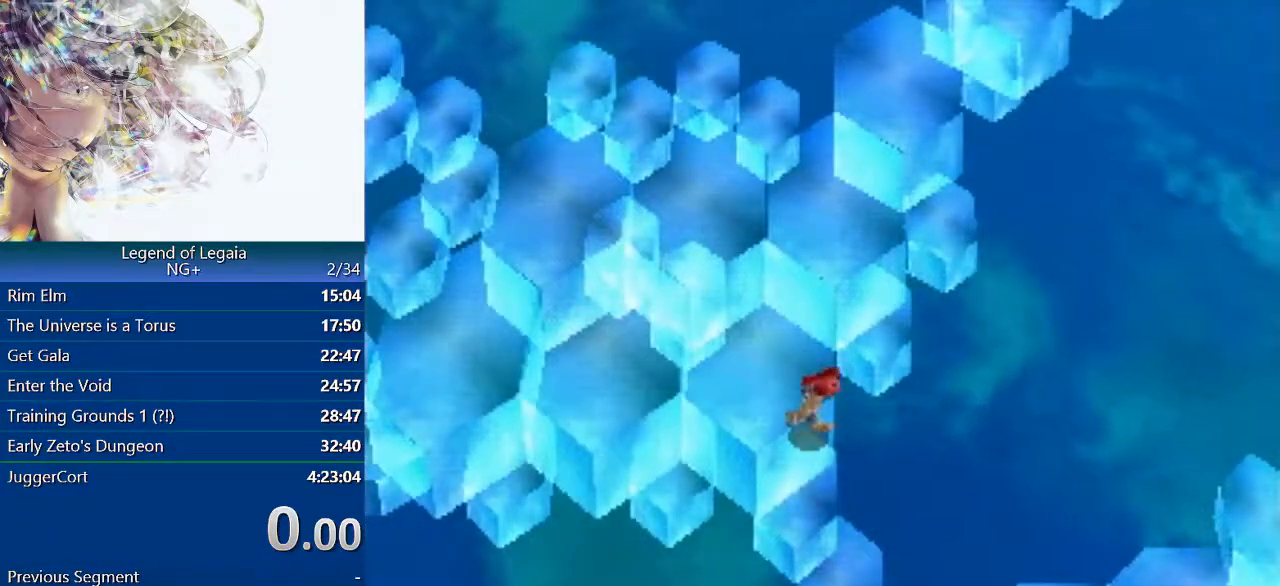
{"buttons": ["DPAD_UP", "DPAD_RIGHT"], "left_stick": "center", "events": [[33, "DPAD_UP", "down"], [100, "DPAD_RIGHT", "up"], [167, "DPAD_RIGHT", "down"]]}
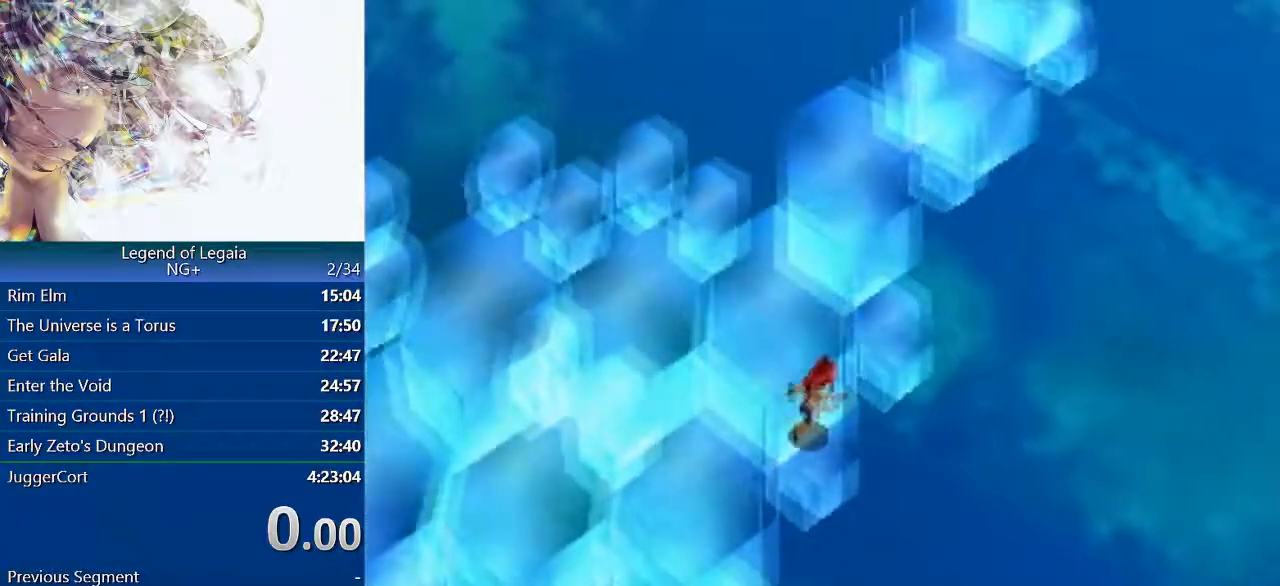
{"buttons": ["DPAD_UP", "DPAD_RIGHT"], "left_stick": "center", "events": []}
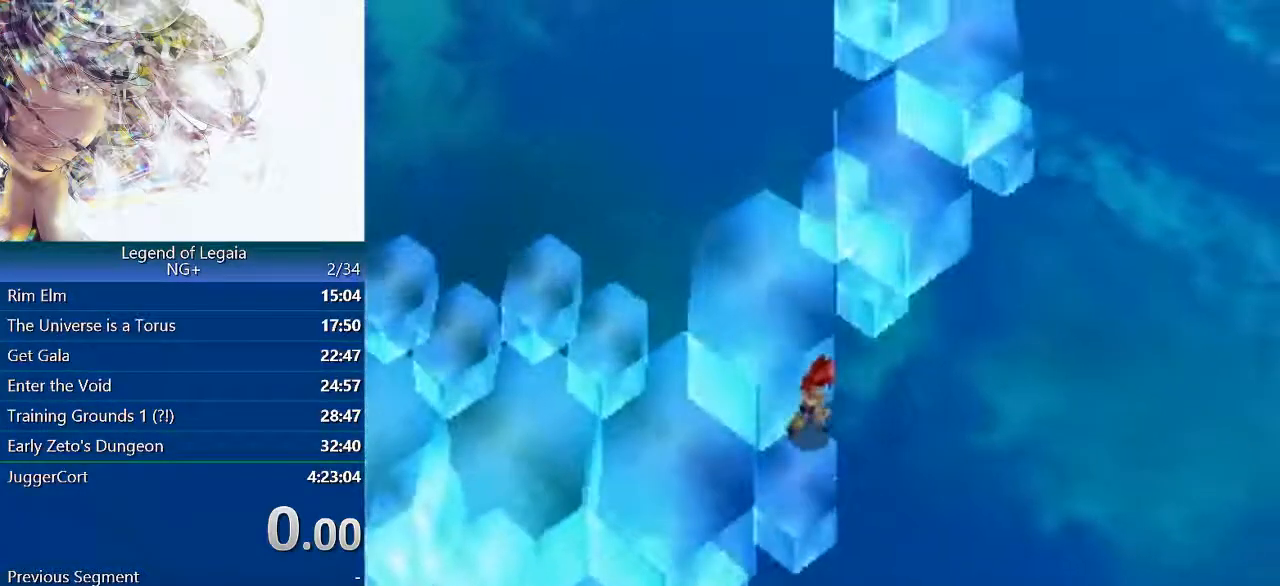
{"buttons": ["DPAD_UP"], "left_stick": "center", "events": [[433, "DPAD_RIGHT", "up"]]}
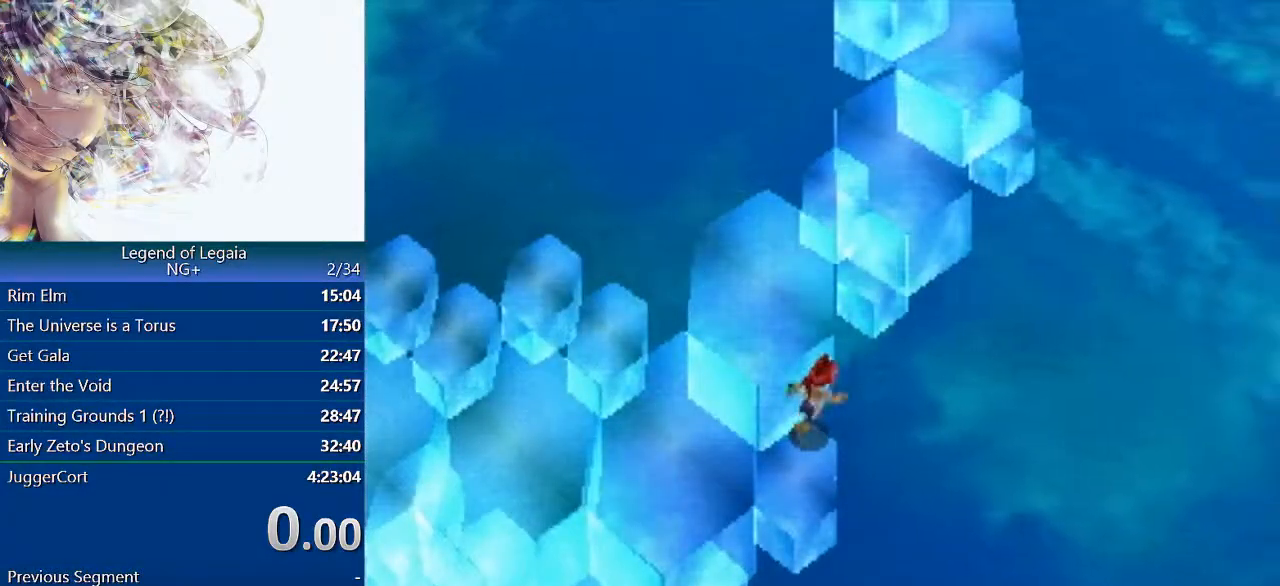
{"buttons": ["DPAD_UP"], "left_stick": "center", "events": []}
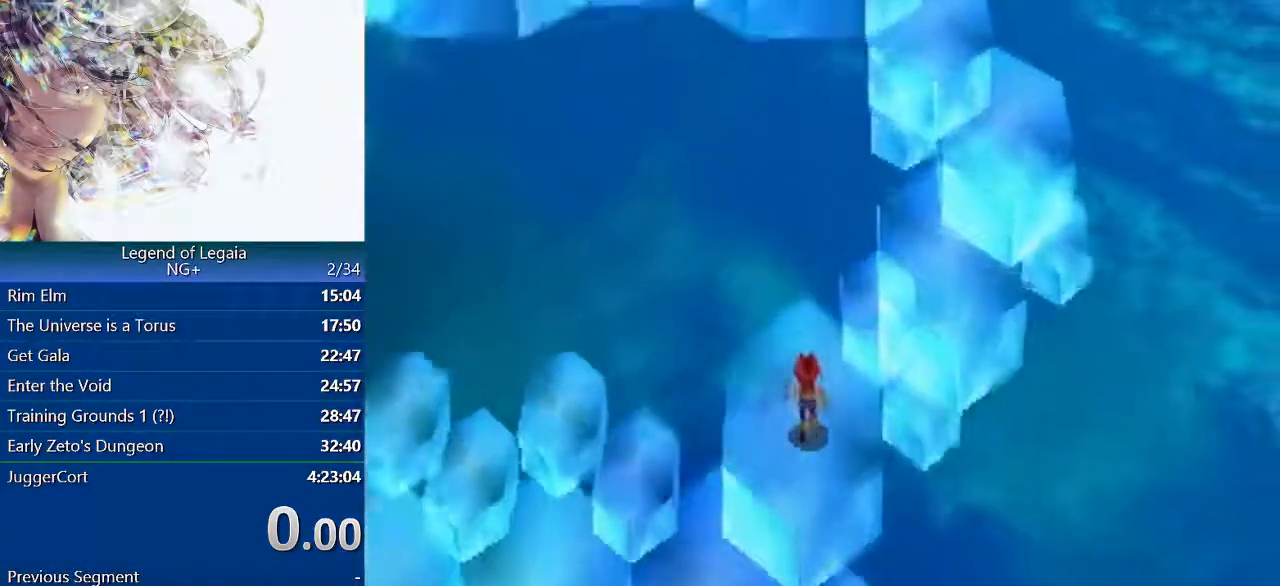
{"buttons": ["DPAD_UP"], "left_stick": "center", "events": []}
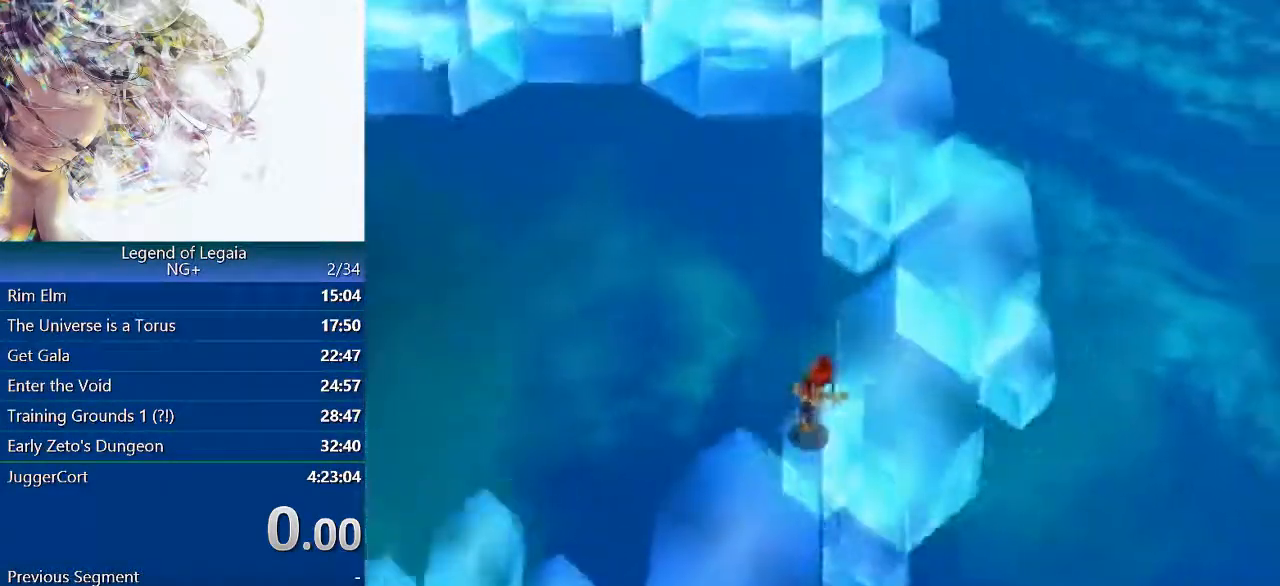
{"buttons": ["DPAD_UP"], "left_stick": "center", "events": []}
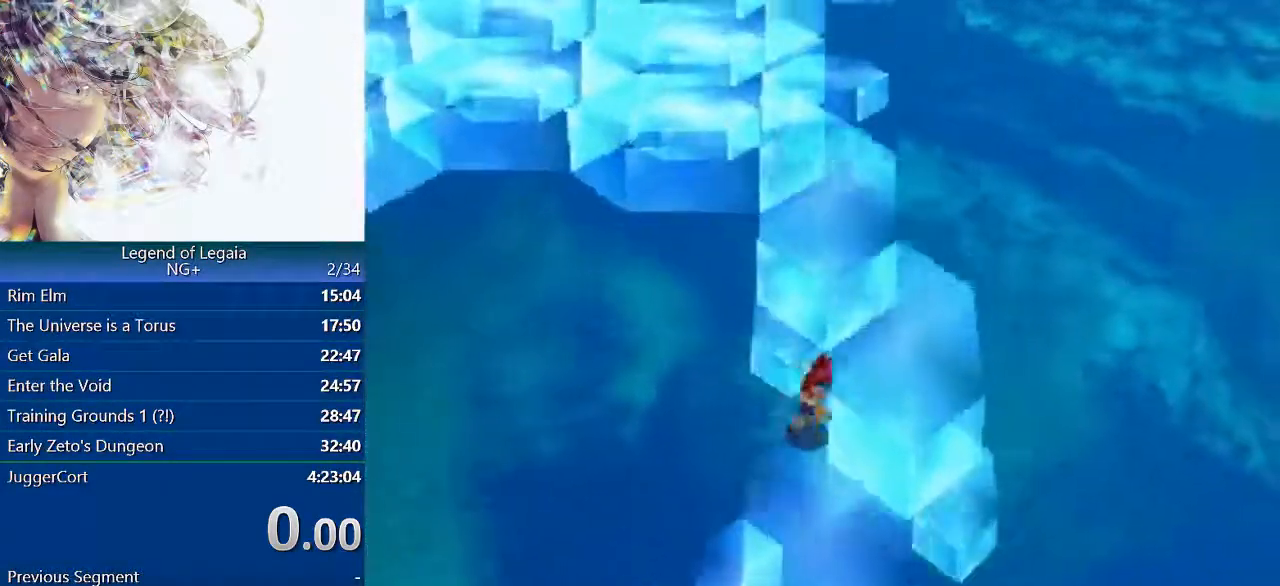
{"buttons": ["DPAD_UP"], "left_stick": "left", "events": [[217, "left_stick", "left"]]}
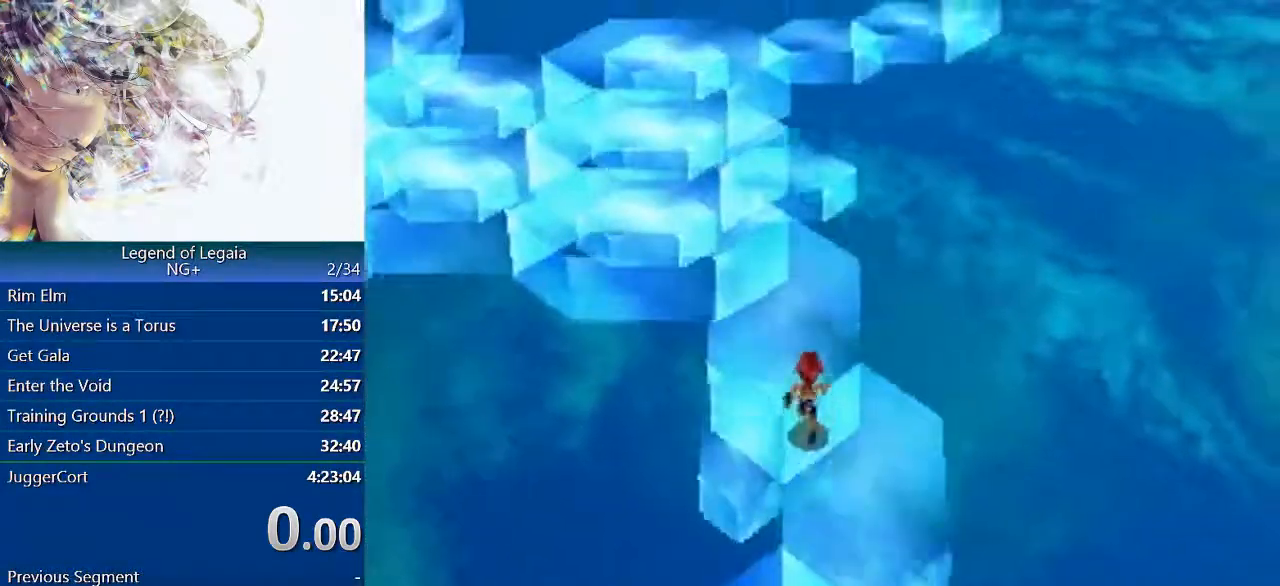
{"buttons": ["DPAD_UP"], "left_stick": "left", "events": []}
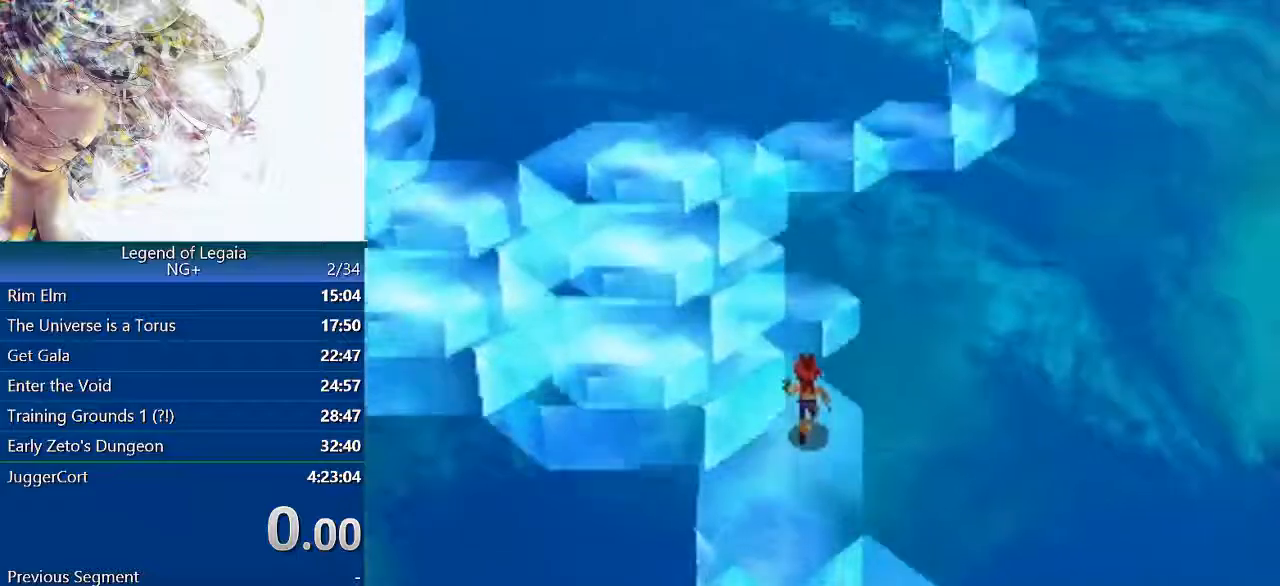
{"buttons": ["DPAD_UP"], "left_stick": "left", "events": []}
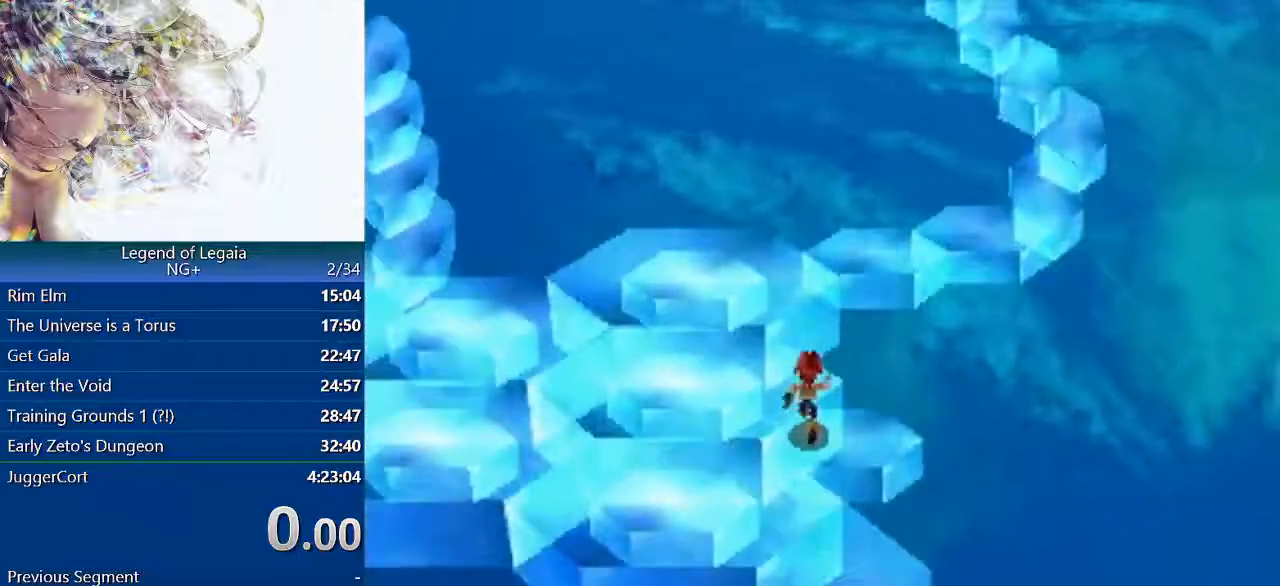
{"buttons": ["DPAD_UP"], "left_stick": "left", "events": []}
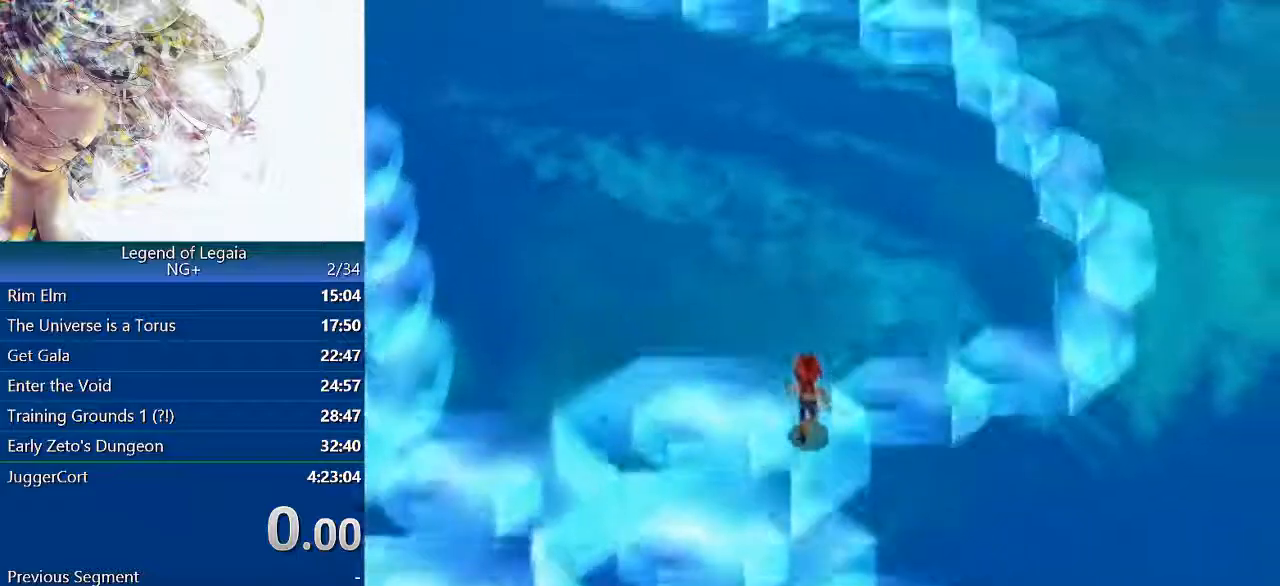
{"buttons": ["DPAD_UP"], "left_stick": "left", "events": []}
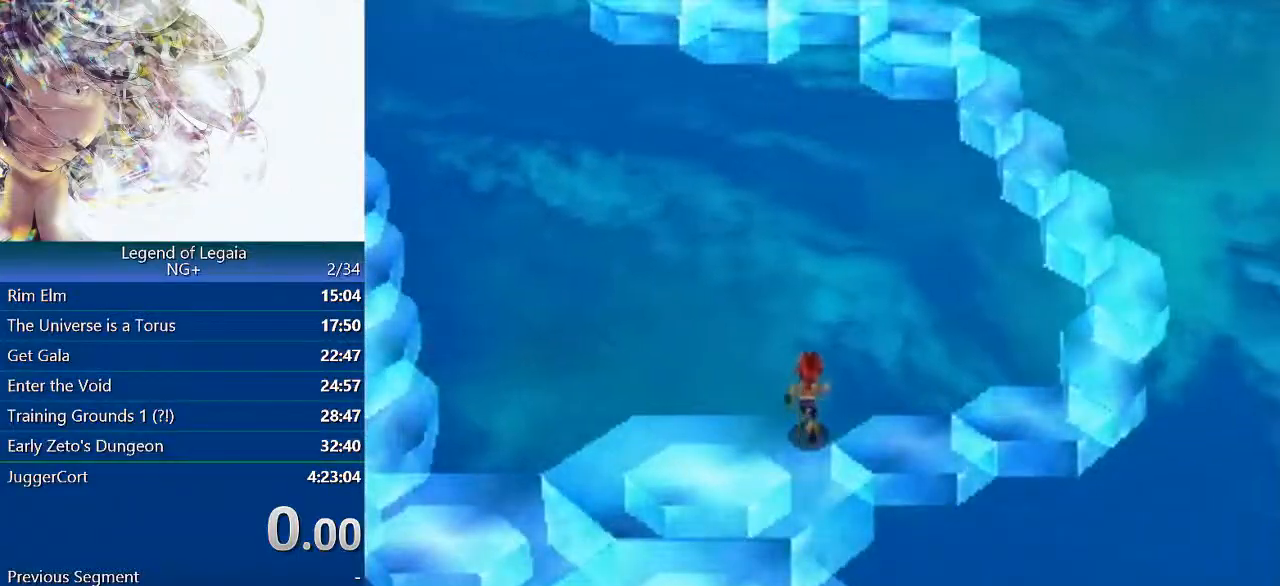
{"buttons": [], "left_stick": "left", "events": [[117, "DPAD_UP", "up"]]}